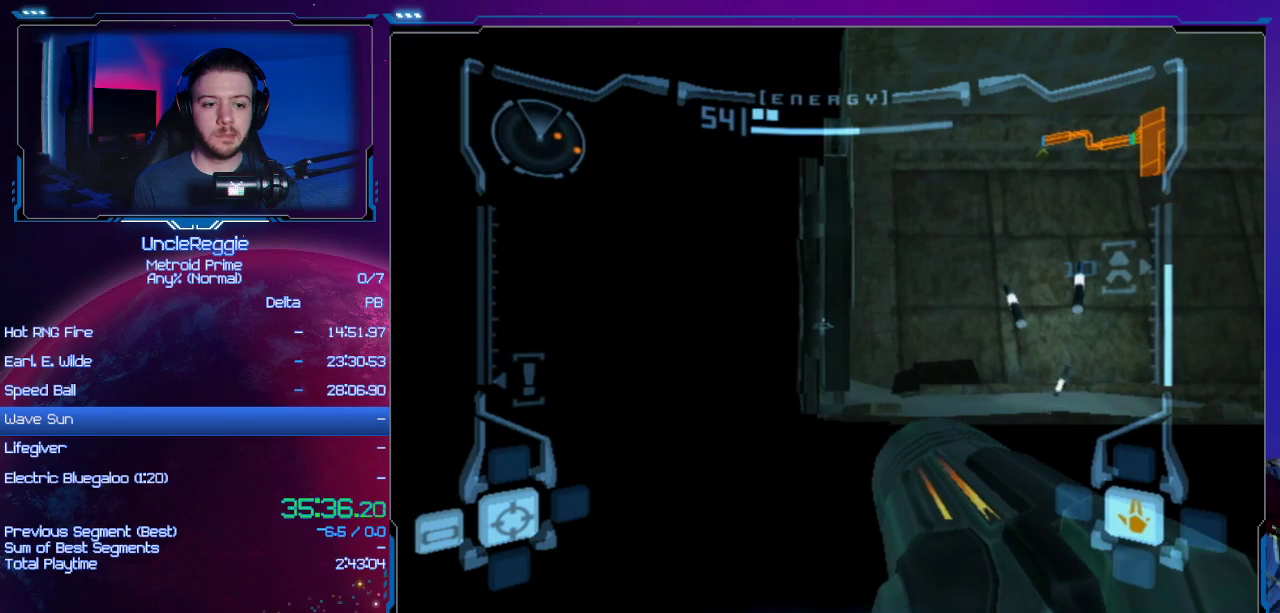
Gameplay with a controller (Nintendo layout); each line is a JSON object with the inputs held at the frame after it. "events" lists button and stick changes between this image and that frame as [ms after this image, input, new state], when the widget could be followed in between. Not read: L3 R3.
{"buttons": ["L1"], "left_stick": "center", "right_stick": "center", "events": []}
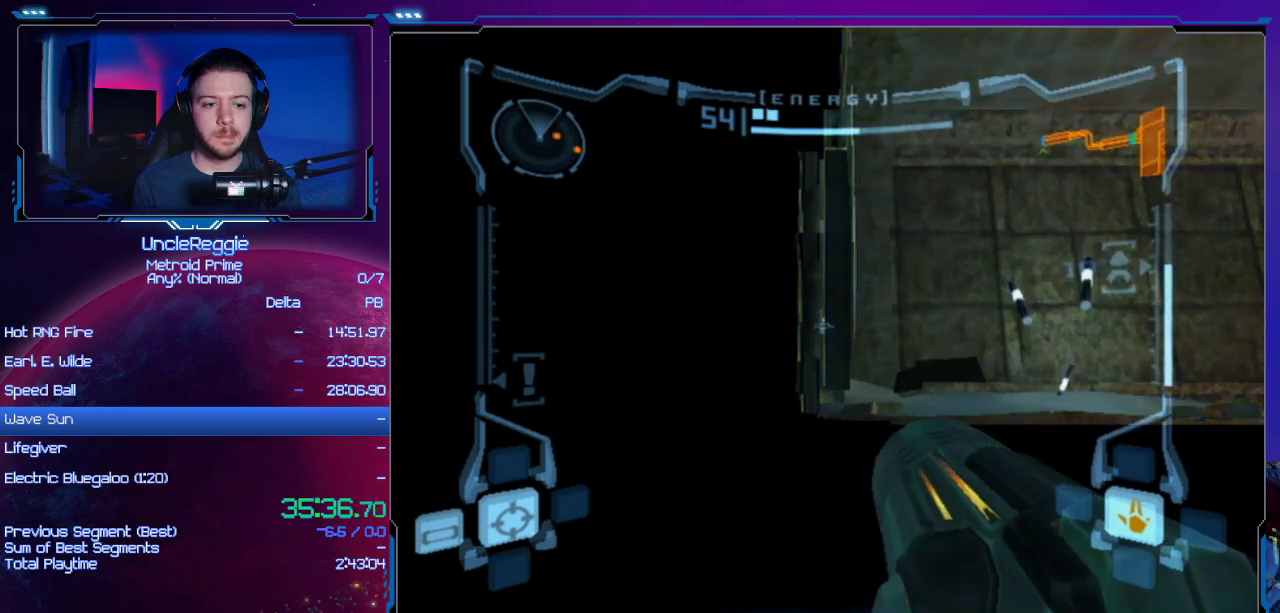
{"buttons": ["L1"], "left_stick": "center", "right_stick": "center", "events": []}
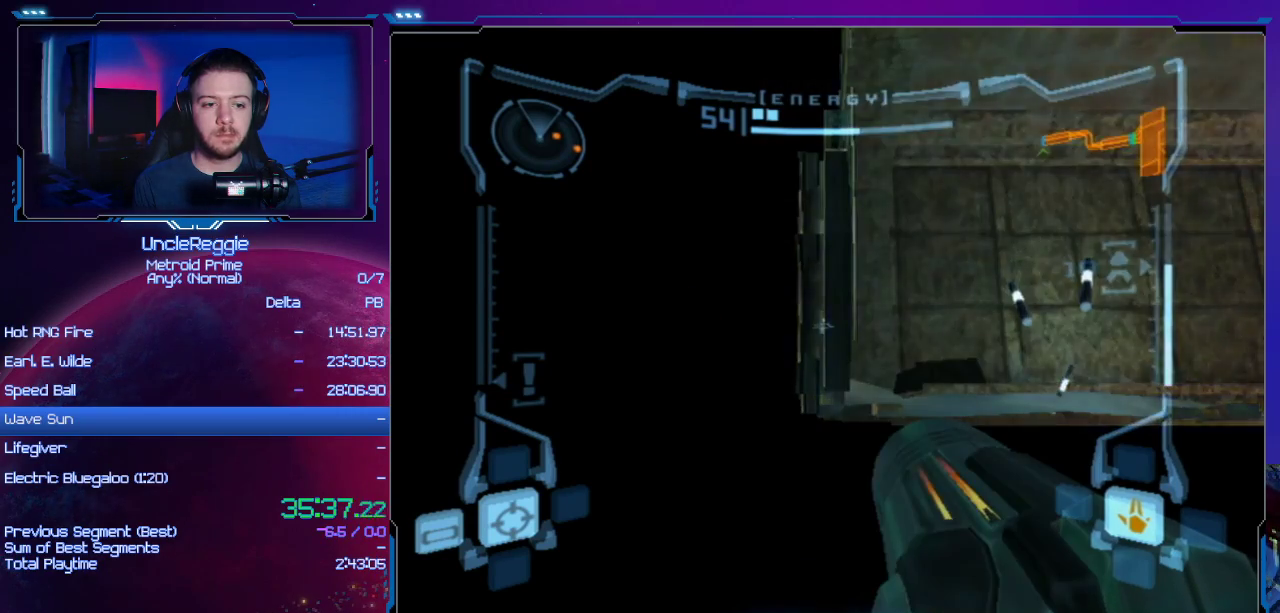
{"buttons": ["L1"], "left_stick": "center", "right_stick": "center", "events": []}
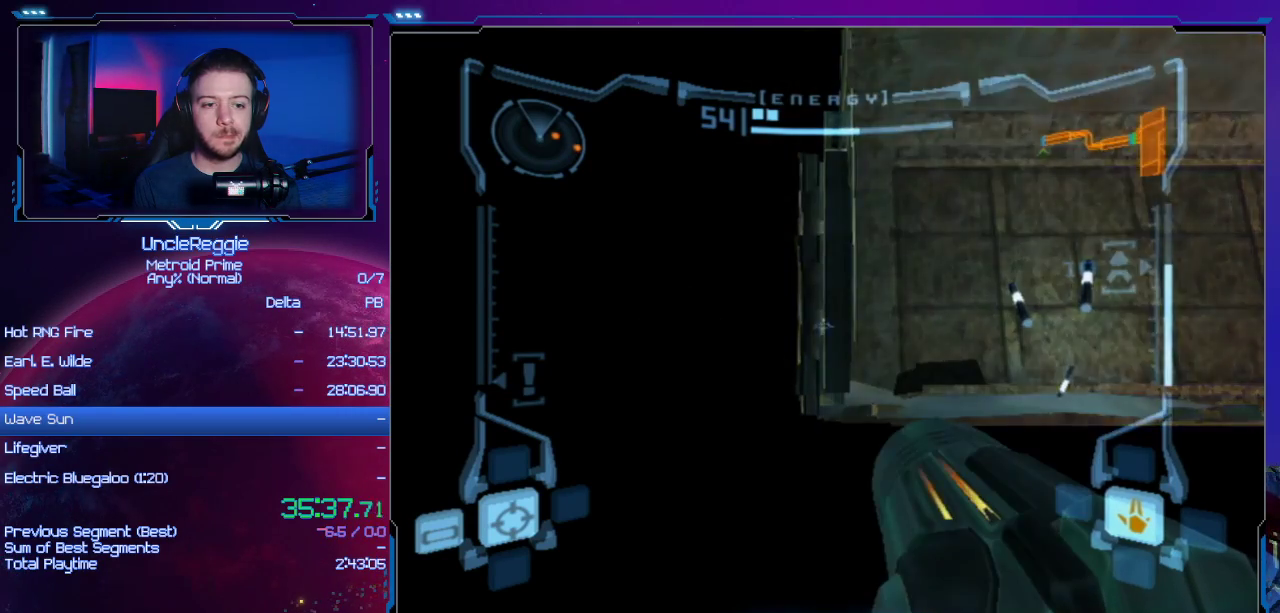
{"buttons": ["L1"], "left_stick": "center", "right_stick": "center", "events": [[50, "left_stick", "up-right"], [133, "left_stick", "center"]]}
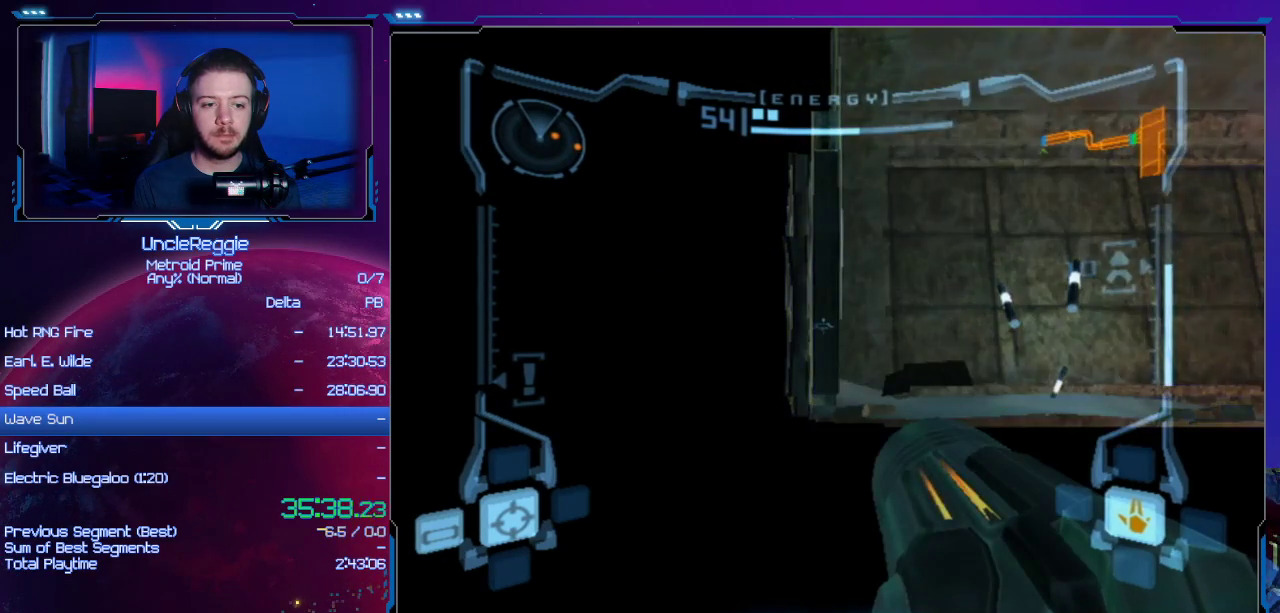
{"buttons": ["L1"], "left_stick": "center", "right_stick": "center", "events": []}
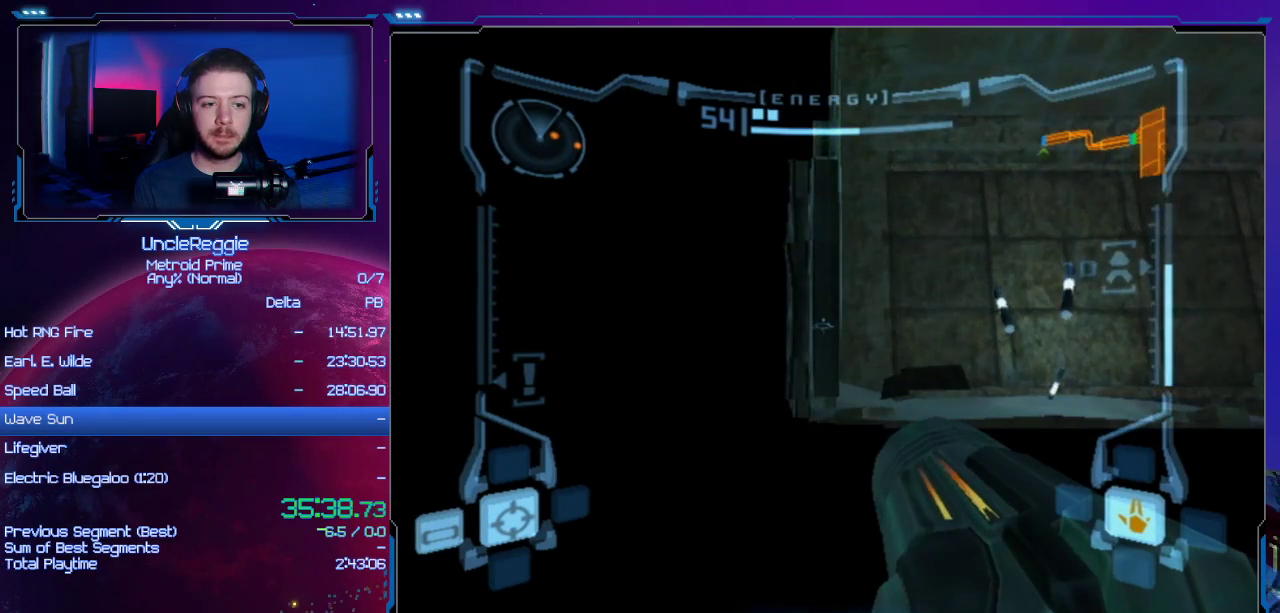
{"buttons": ["L1"], "left_stick": "center", "right_stick": "center", "events": [[66, "left_stick", "left"], [183, "left_stick", "center"]]}
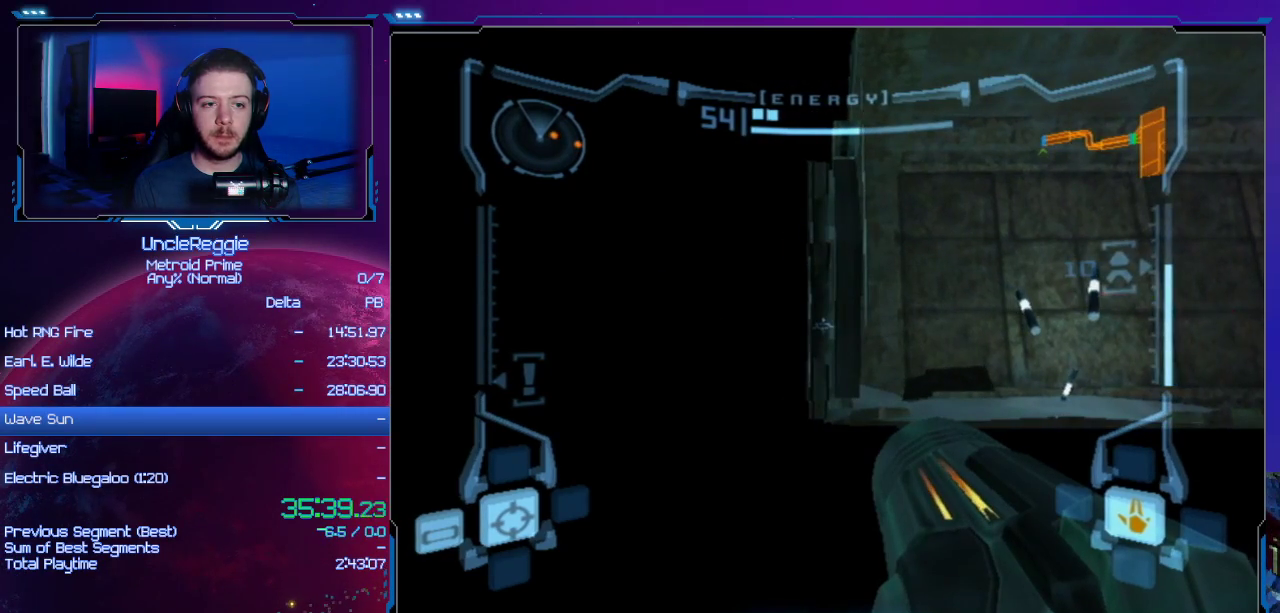
{"buttons": ["L1"], "left_stick": "center", "right_stick": "center", "events": []}
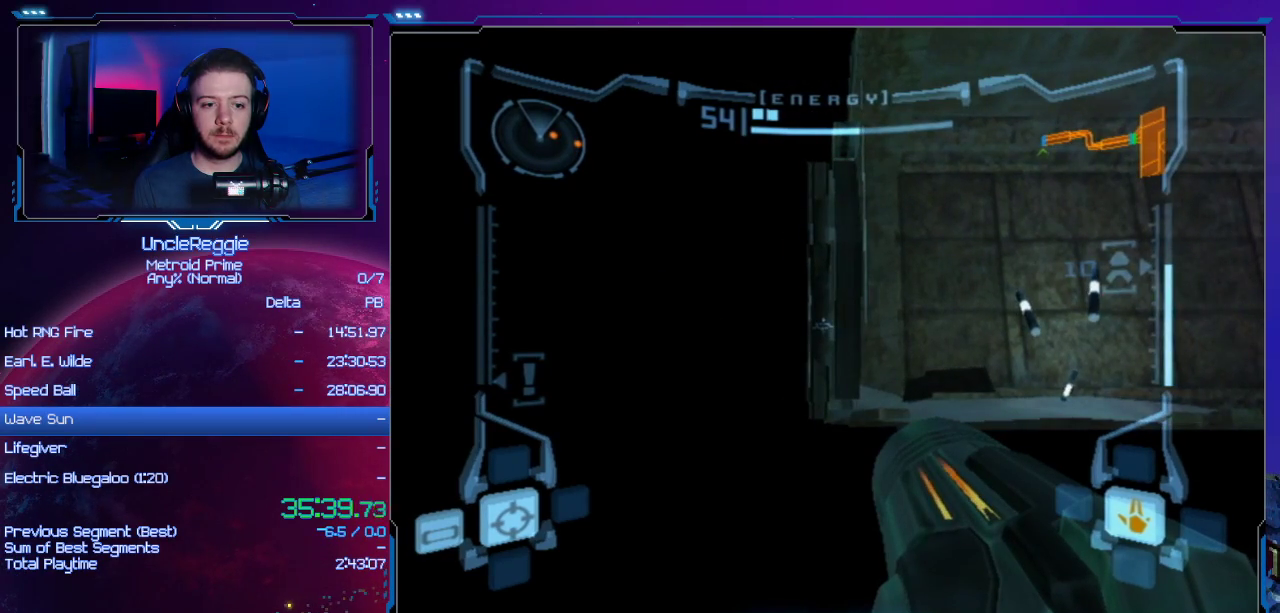
{"buttons": ["L1"], "left_stick": "center", "right_stick": "center", "events": [[383, "left_stick", "up"], [467, "left_stick", "center"]]}
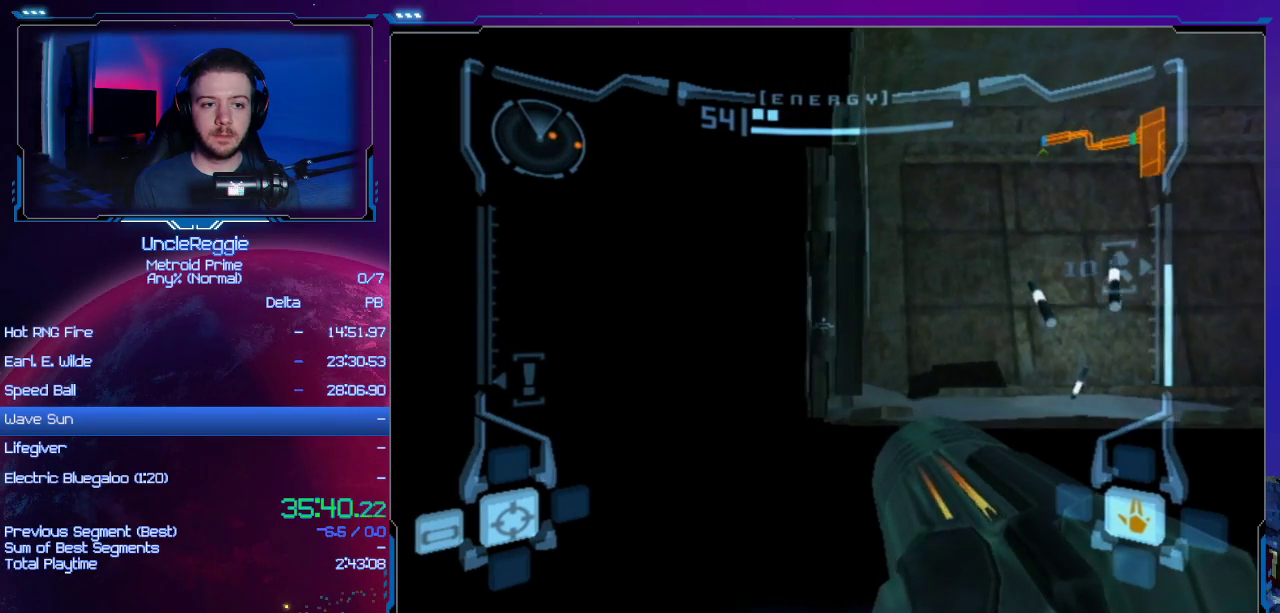
{"buttons": ["L1"], "left_stick": "center", "right_stick": "center", "events": []}
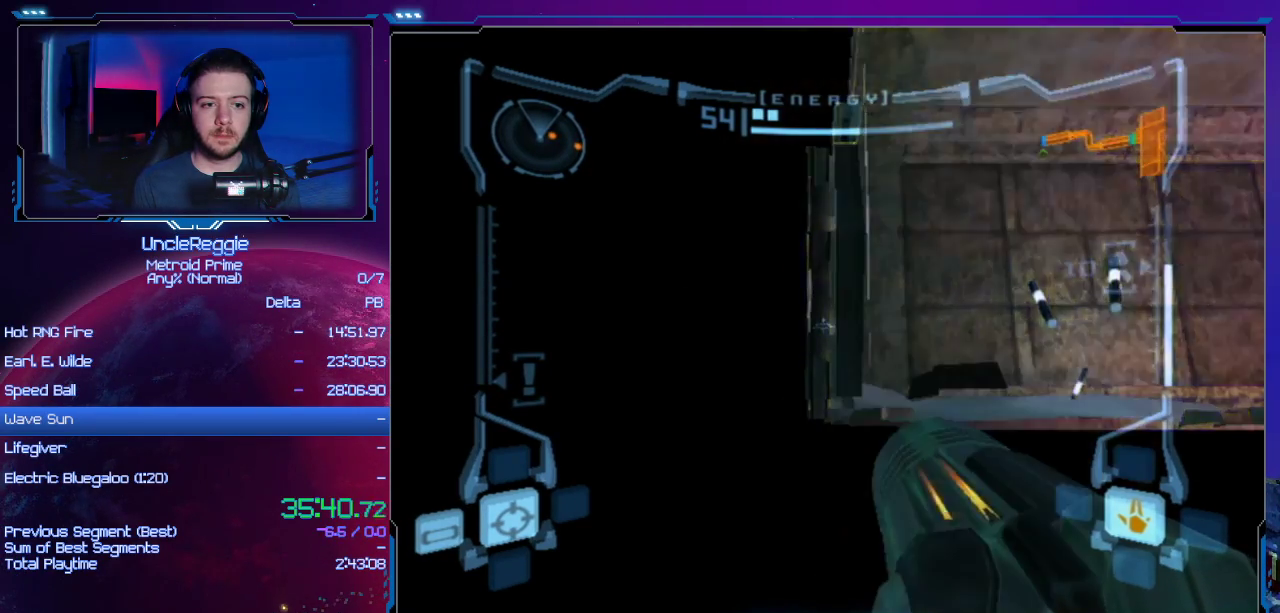
{"buttons": ["L1"], "left_stick": "center", "right_stick": "center", "events": [[267, "left_stick", "down"], [350, "left_stick", "center"]]}
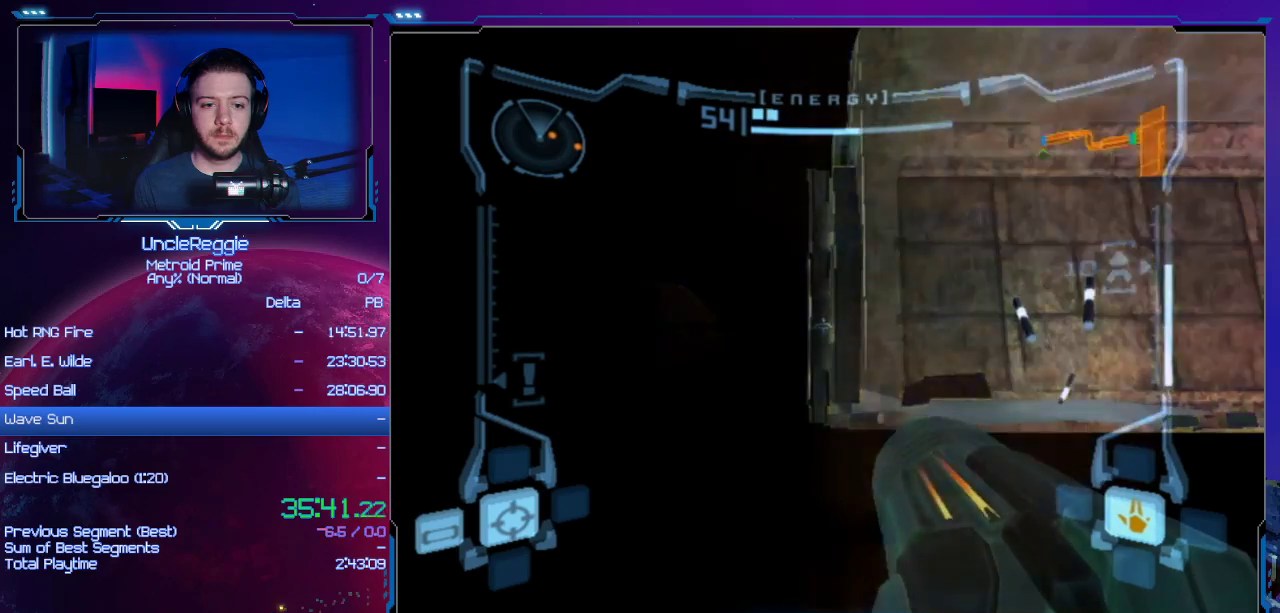
{"buttons": ["L1"], "left_stick": "center", "right_stick": "center", "events": []}
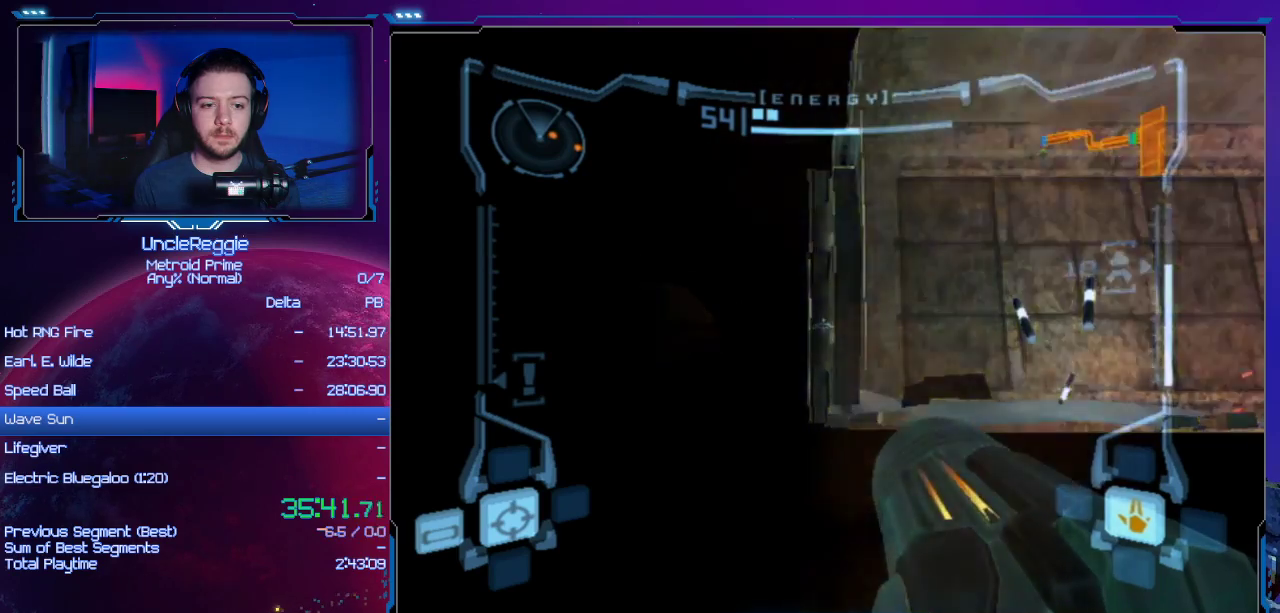
{"buttons": ["L1"], "left_stick": "center", "right_stick": "center", "events": [[167, "left_stick", "up"], [250, "left_stick", "center"]]}
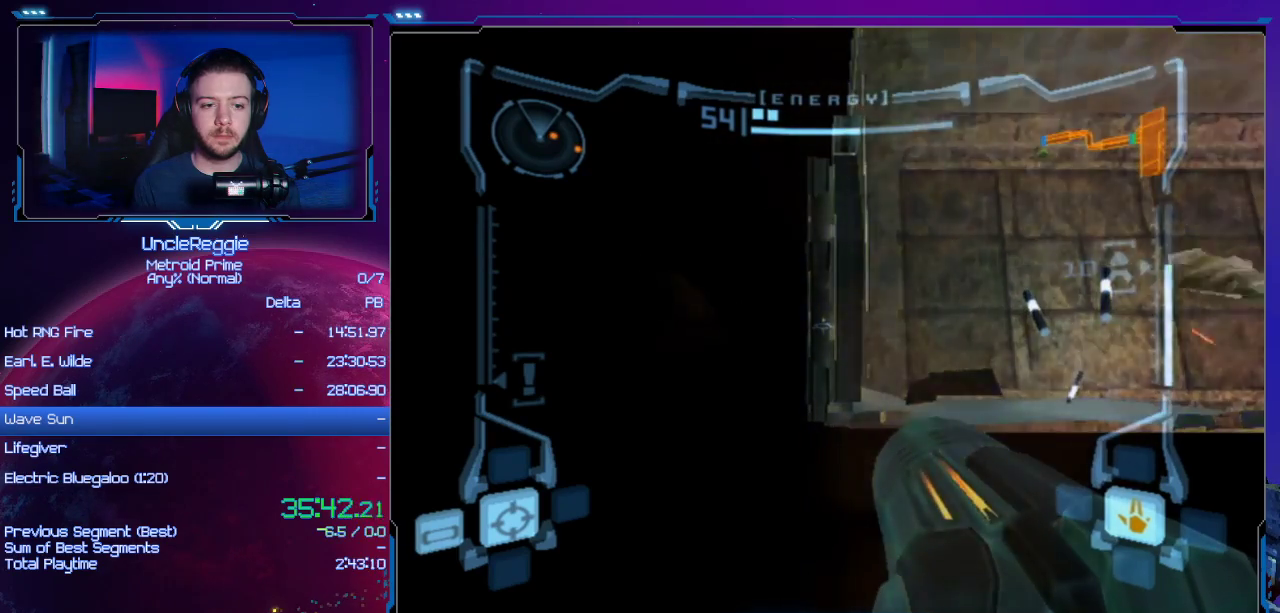
{"buttons": ["L1"], "left_stick": "center", "right_stick": "center", "events": []}
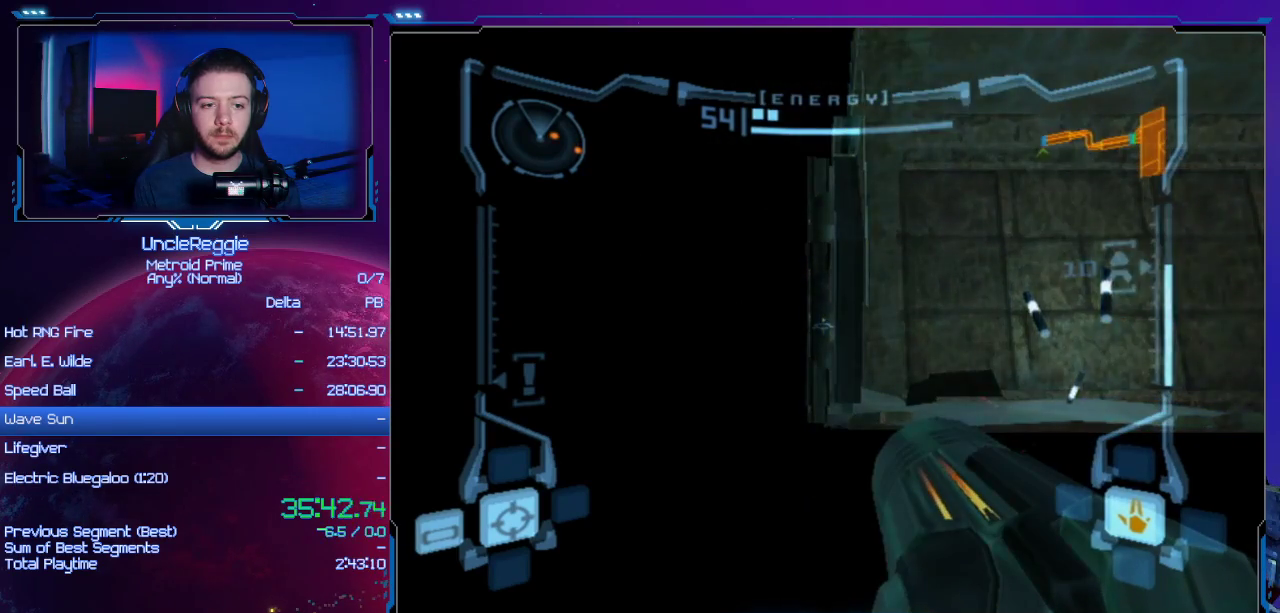
{"buttons": ["L1"], "left_stick": "center", "right_stick": "center", "events": [[33, "left_stick", "down"], [133, "left_stick", "center"]]}
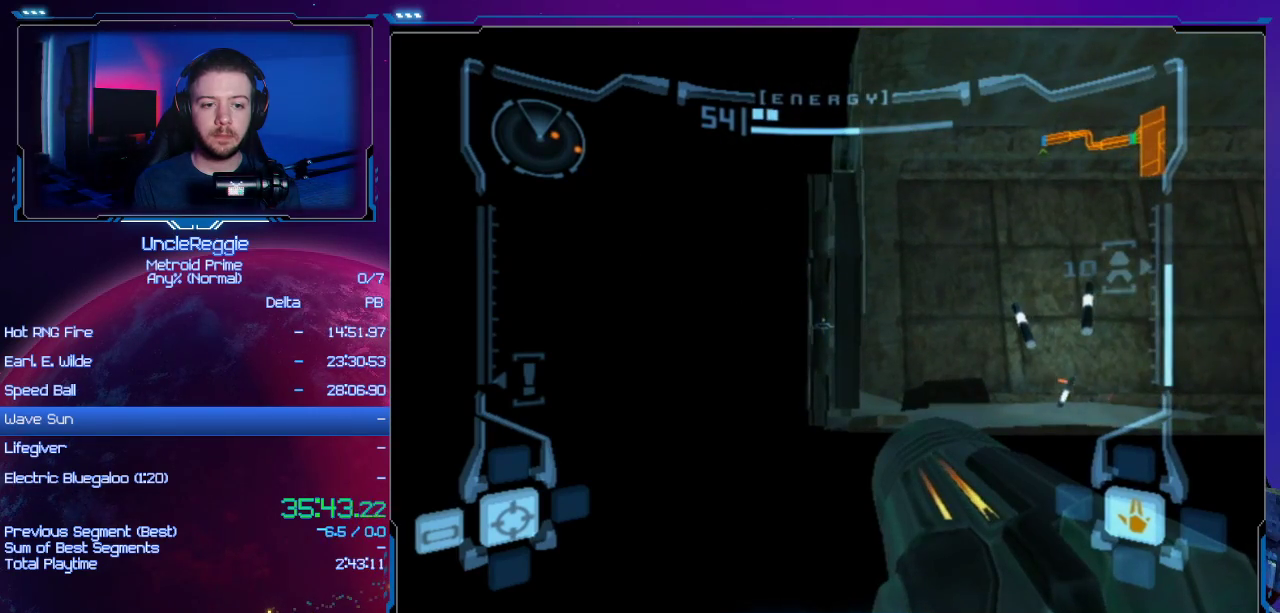
{"buttons": ["L1"], "left_stick": "center", "right_stick": "center", "events": []}
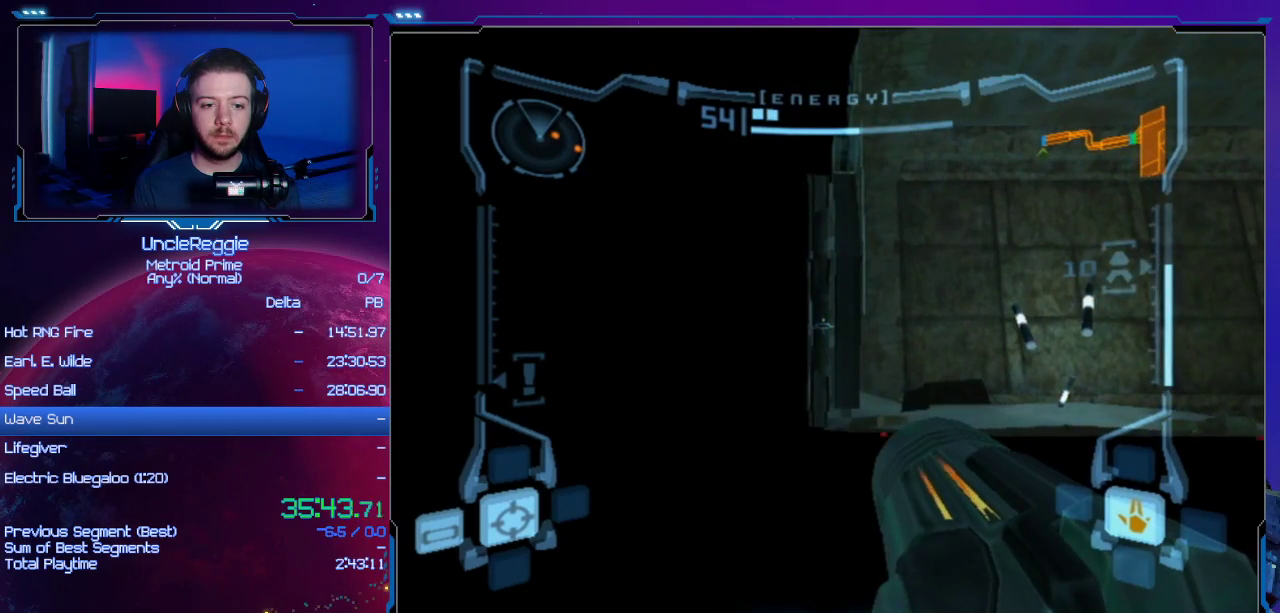
{"buttons": ["L1"], "left_stick": "center", "right_stick": "center", "events": [[33, "left_stick", "up"], [133, "left_stick", "center"]]}
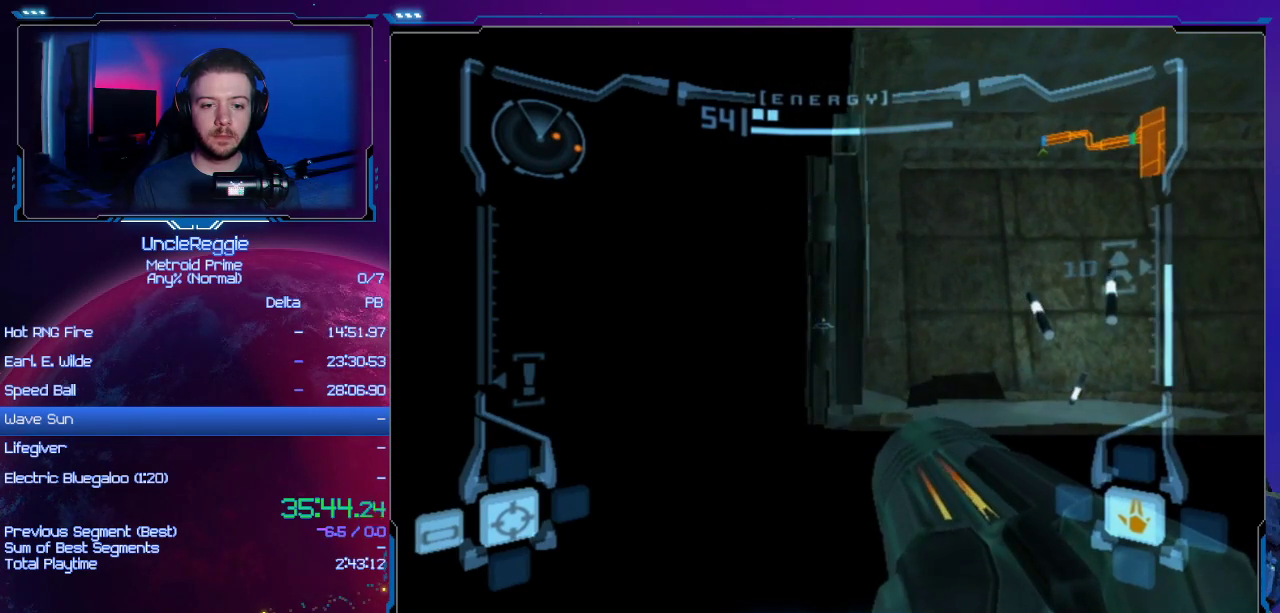
{"buttons": ["L1"], "left_stick": "center", "right_stick": "center", "events": [[100, "left_stick", "down"], [200, "left_stick", "center"]]}
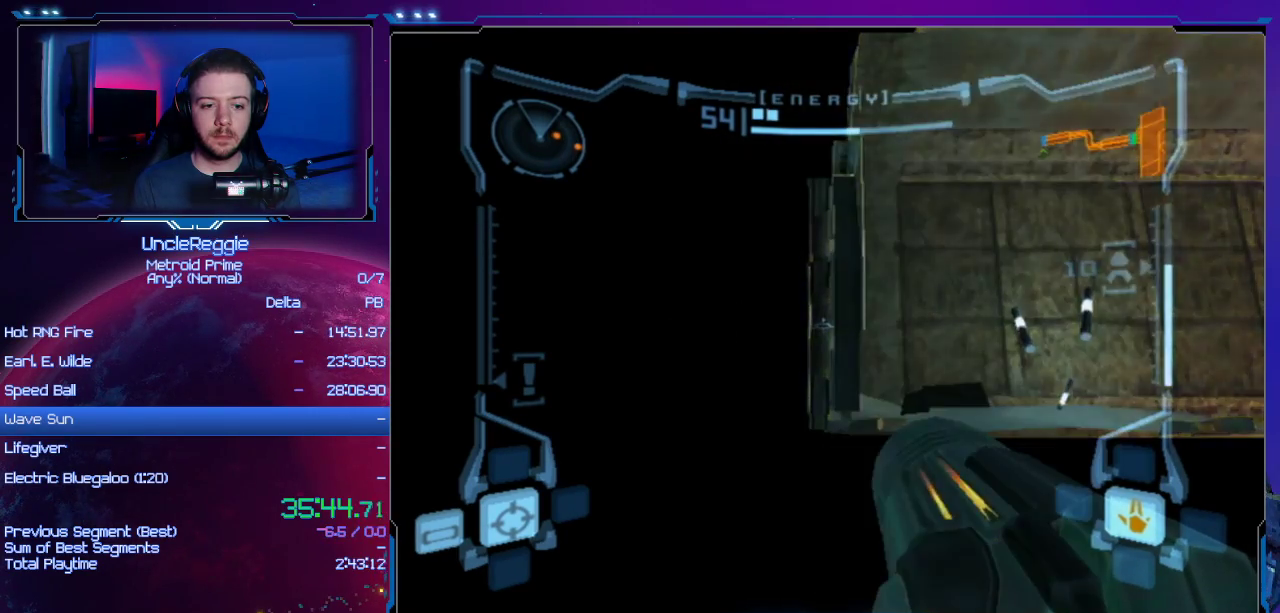
{"buttons": ["L1"], "left_stick": "center", "right_stick": "center", "events": [[133, "left_stick", "up"], [217, "left_stick", "center"]]}
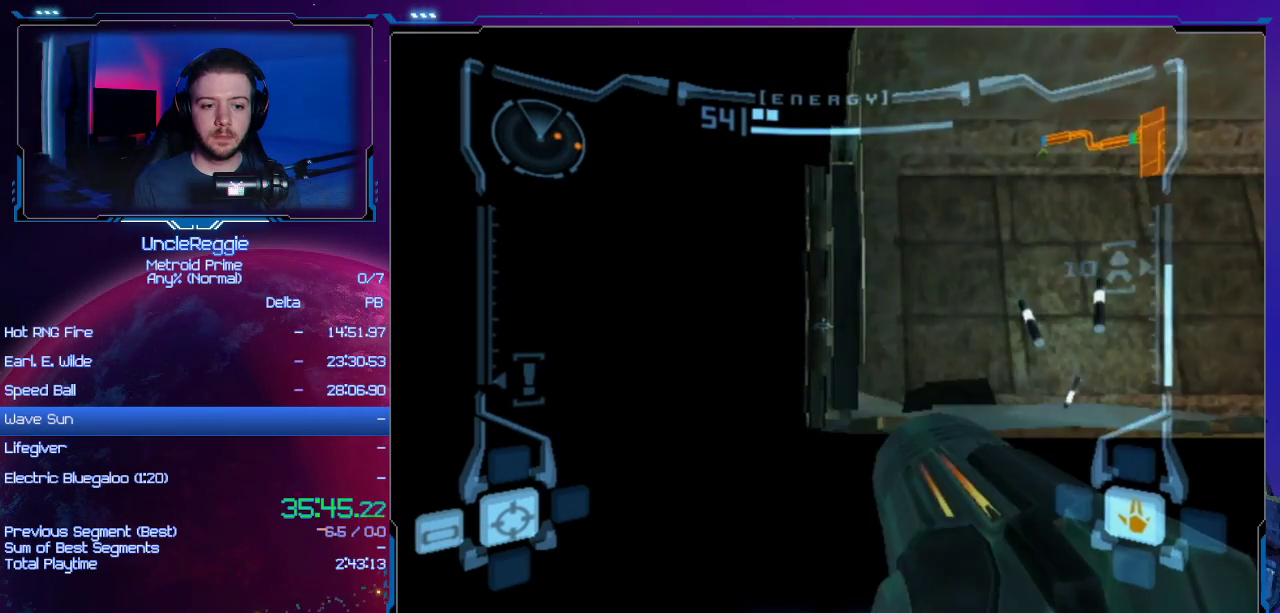
{"buttons": ["L1"], "left_stick": "center", "right_stick": "center", "events": []}
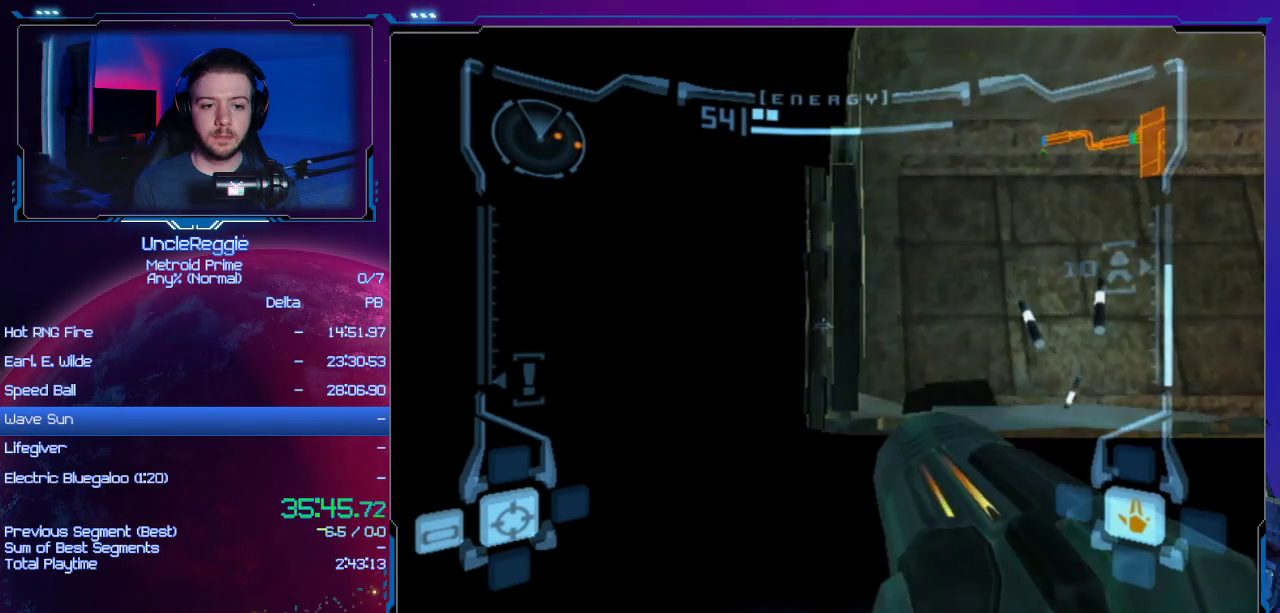
{"buttons": ["L1"], "left_stick": "center", "right_stick": "center", "events": []}
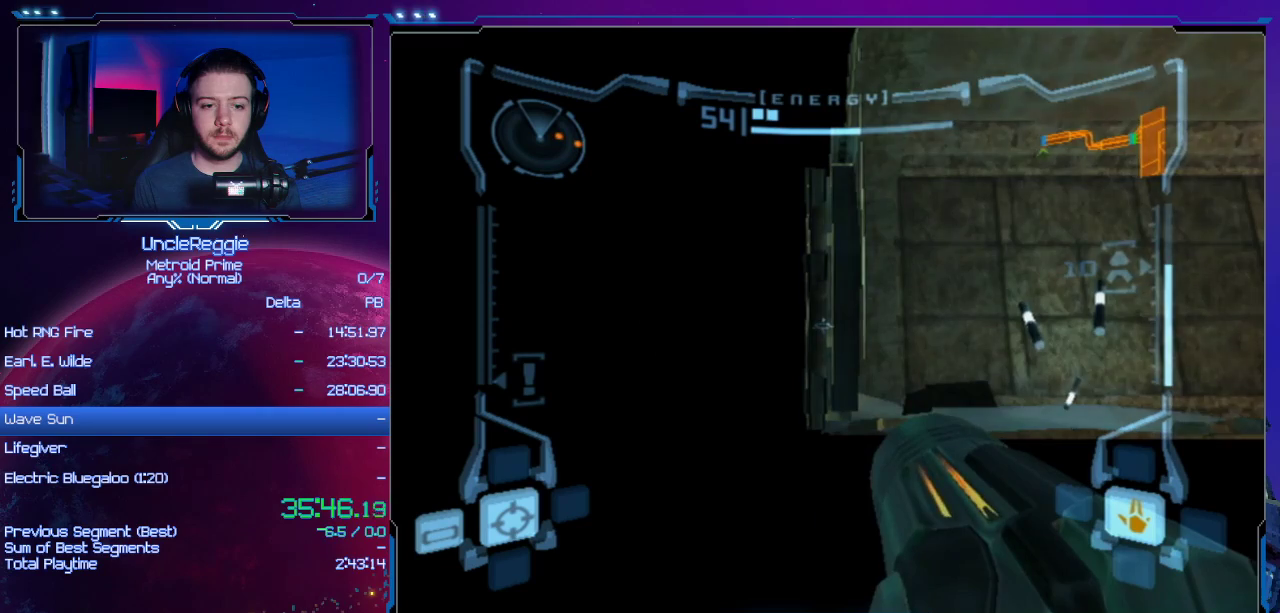
{"buttons": ["L1"], "left_stick": "center", "right_stick": "center", "events": []}
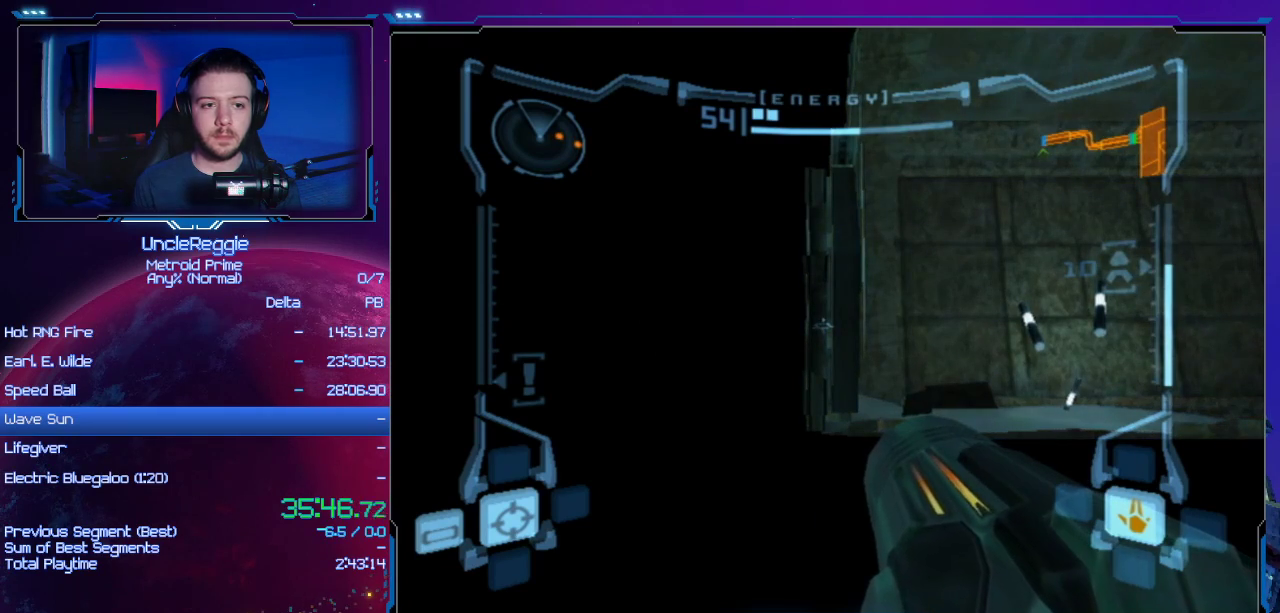
{"buttons": ["L1"], "left_stick": "center", "right_stick": "center", "events": []}
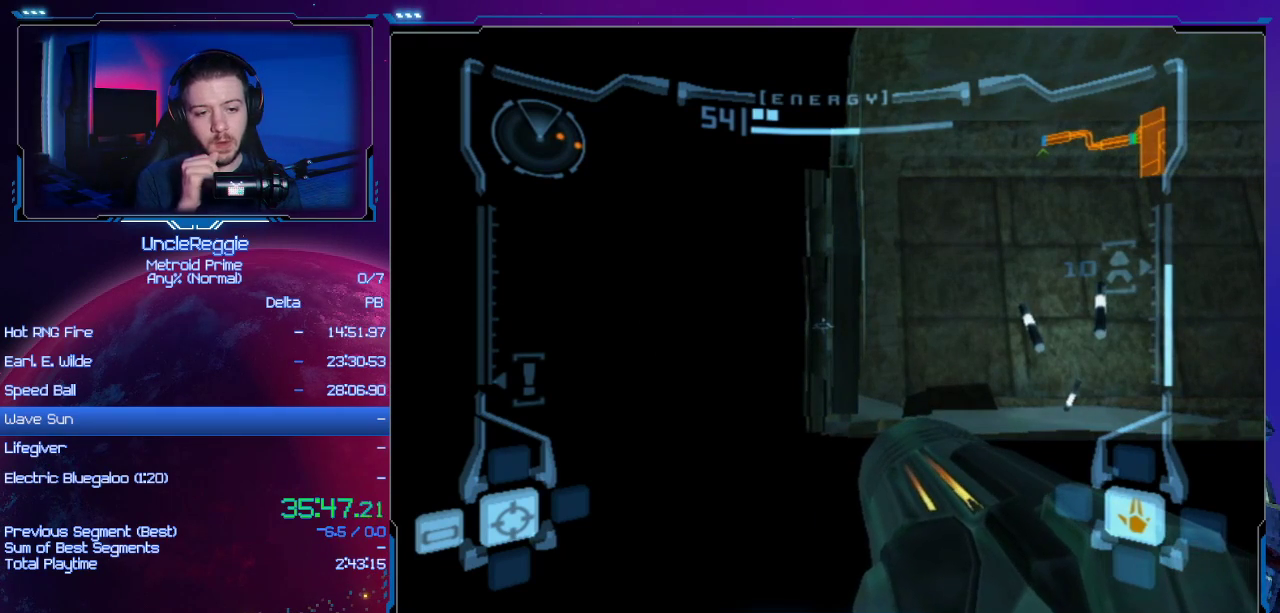
{"buttons": ["L1"], "left_stick": "center", "right_stick": "center", "events": []}
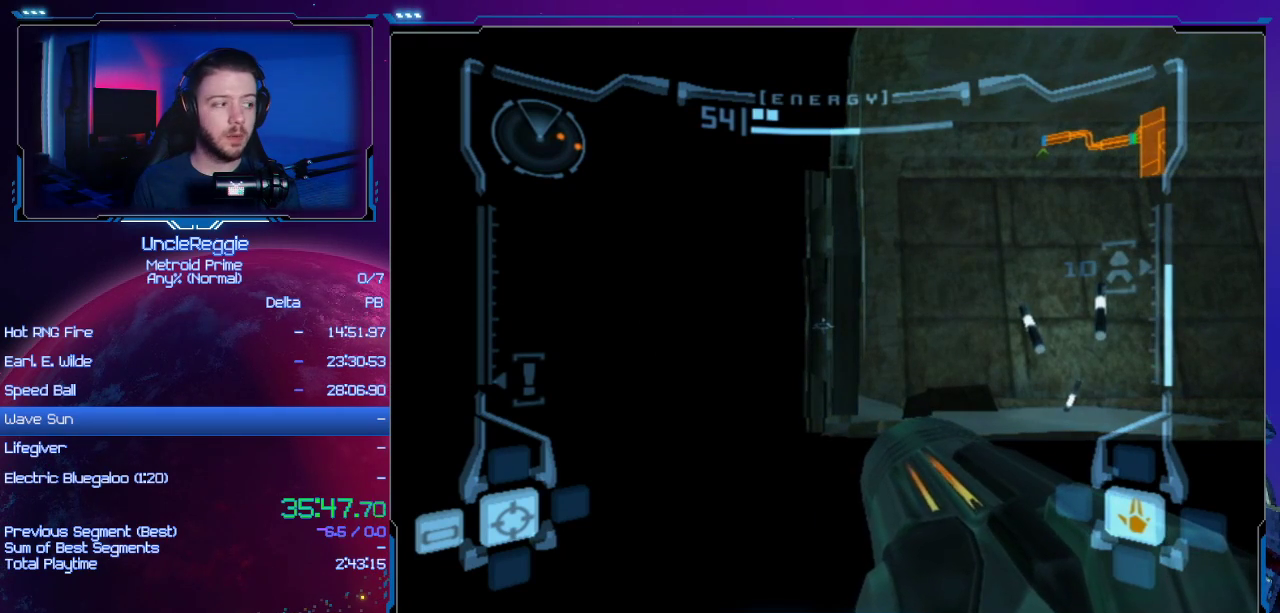
{"buttons": ["L1"], "left_stick": "center", "right_stick": "center", "events": []}
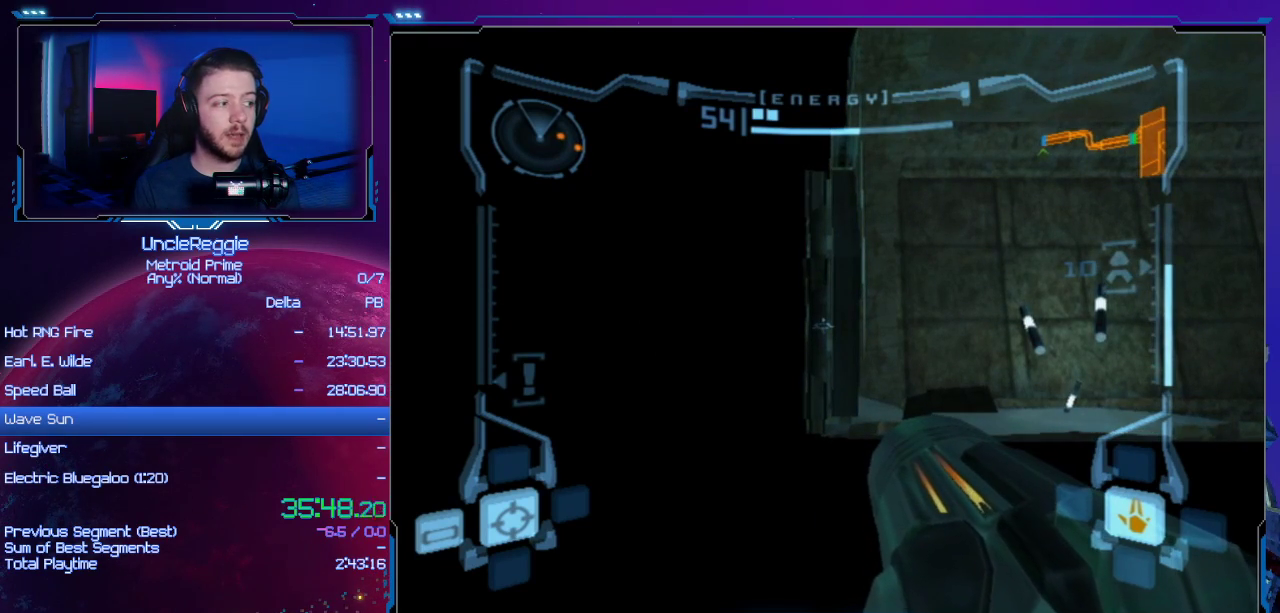
{"buttons": ["L1"], "left_stick": "center", "right_stick": "center", "events": []}
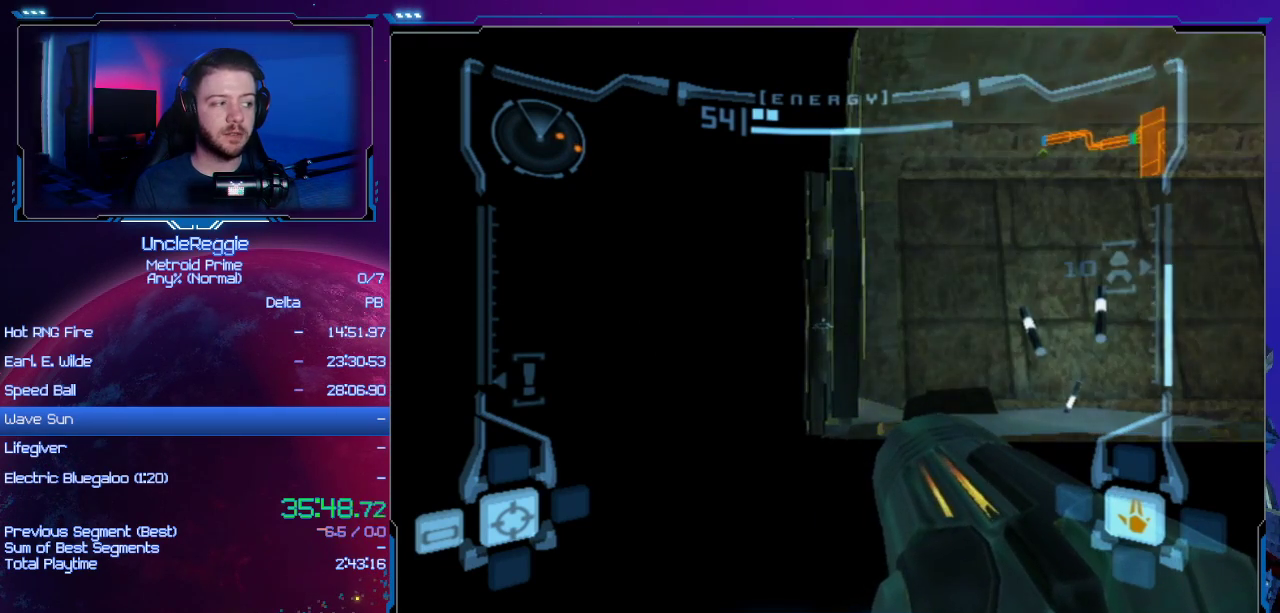
{"buttons": ["L1"], "left_stick": "center", "right_stick": "center", "events": []}
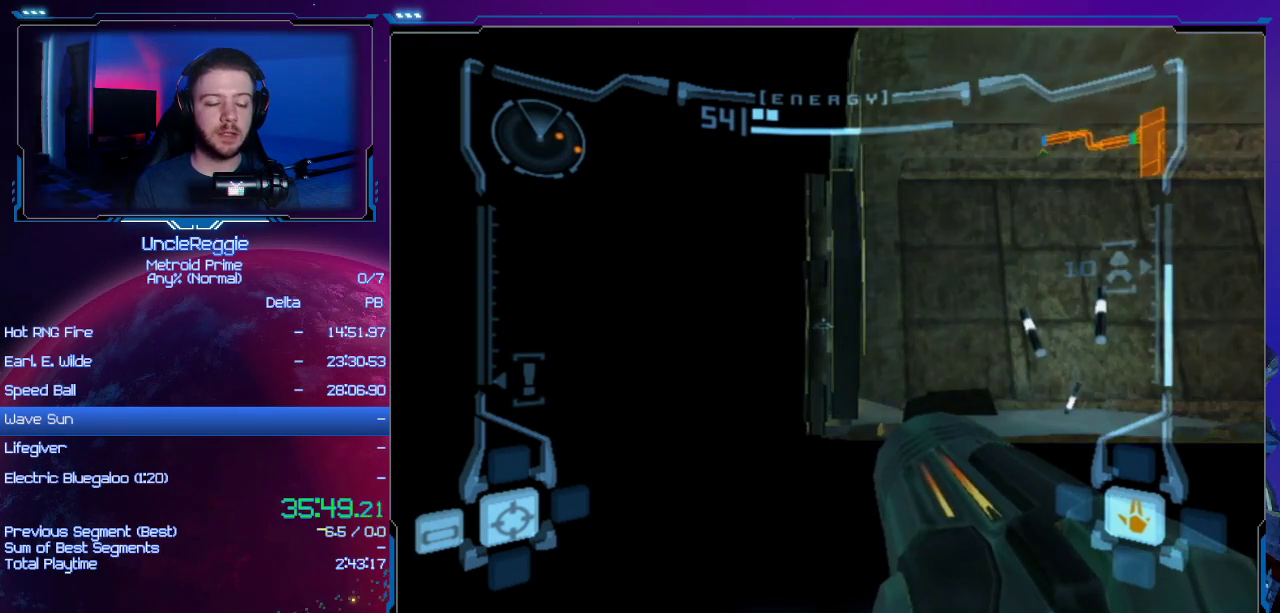
{"buttons": ["L1"], "left_stick": "center", "right_stick": "center", "events": []}
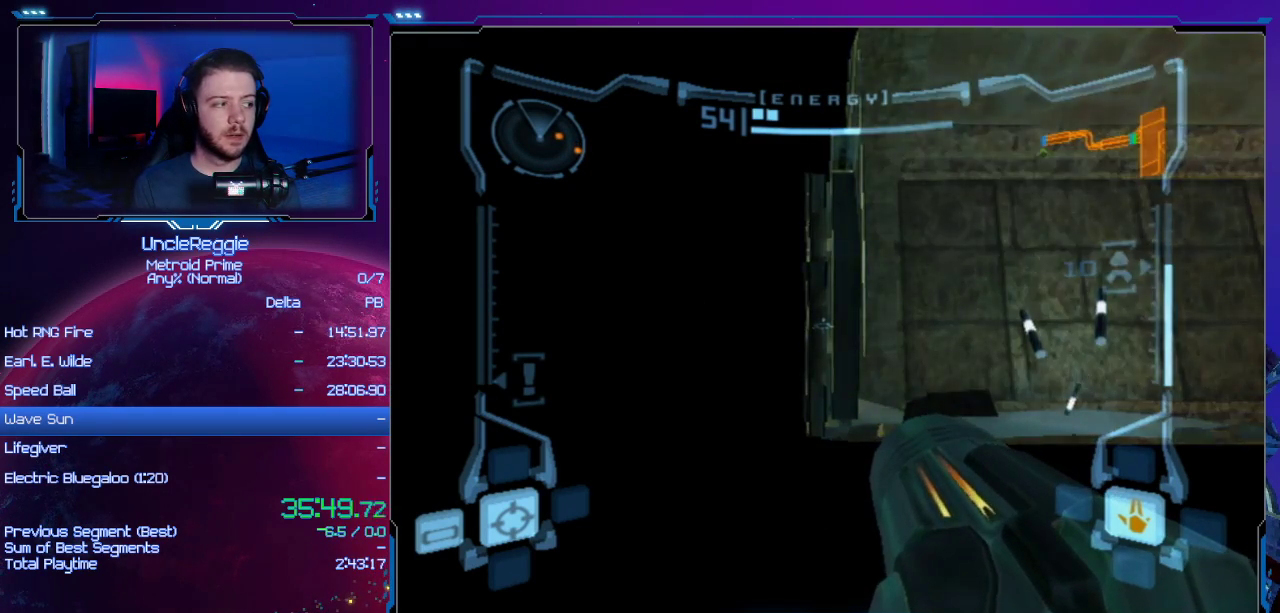
{"buttons": ["L1"], "left_stick": "center", "right_stick": "center", "events": []}
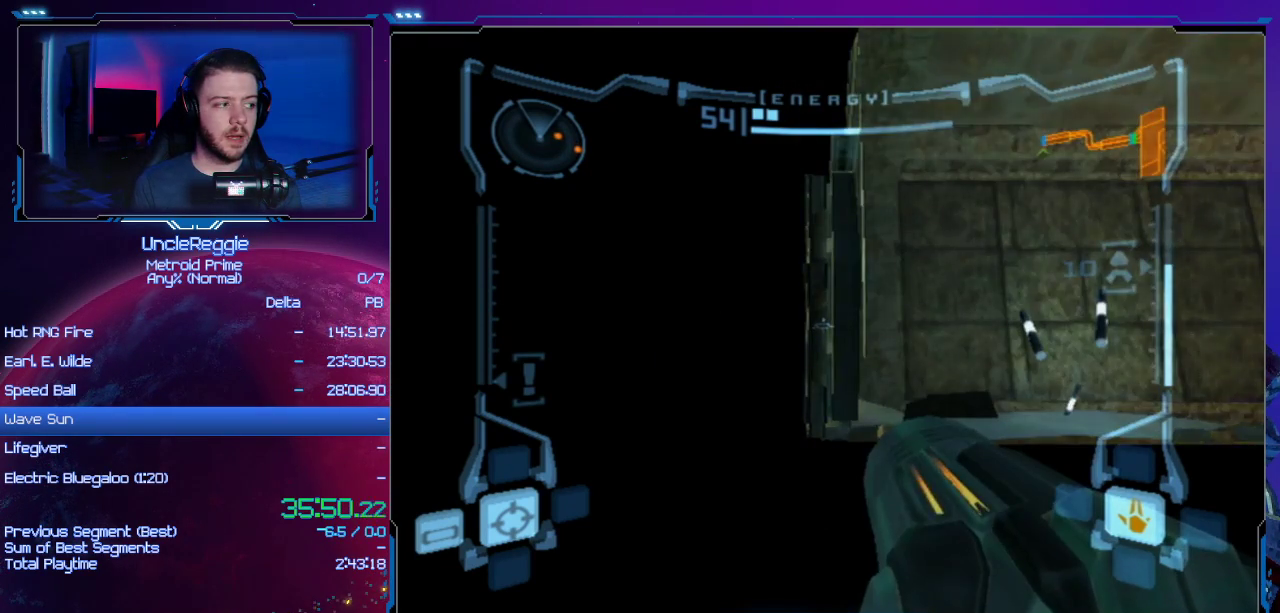
{"buttons": ["L1"], "left_stick": "center", "right_stick": "center", "events": []}
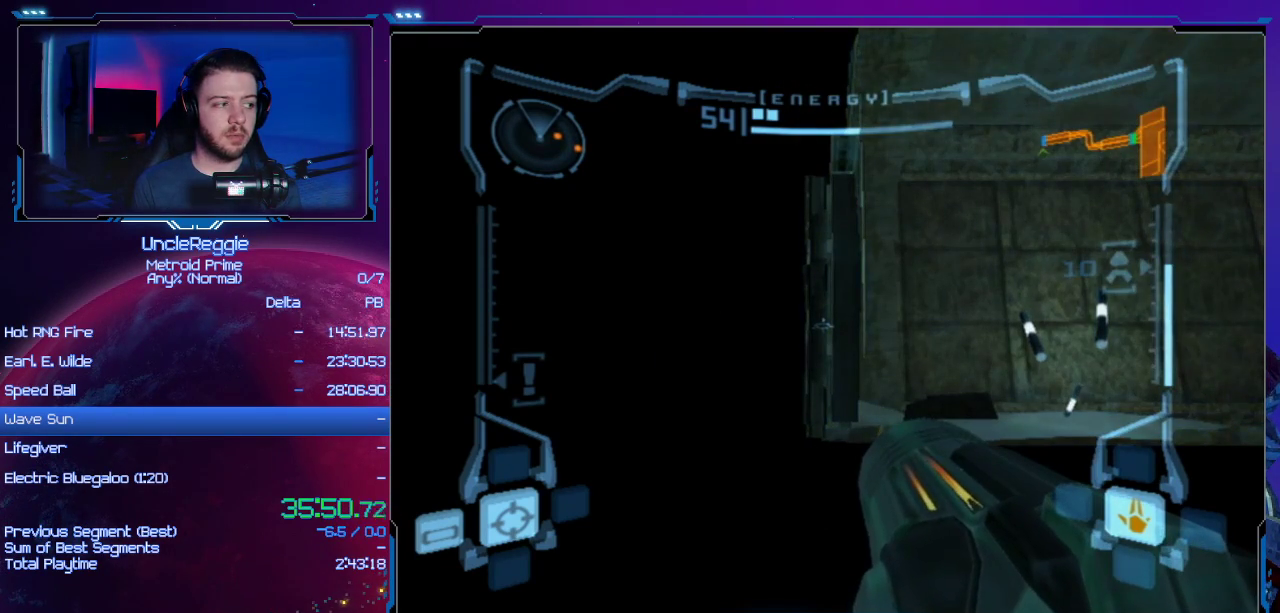
{"buttons": ["L1"], "left_stick": "center", "right_stick": "center", "events": []}
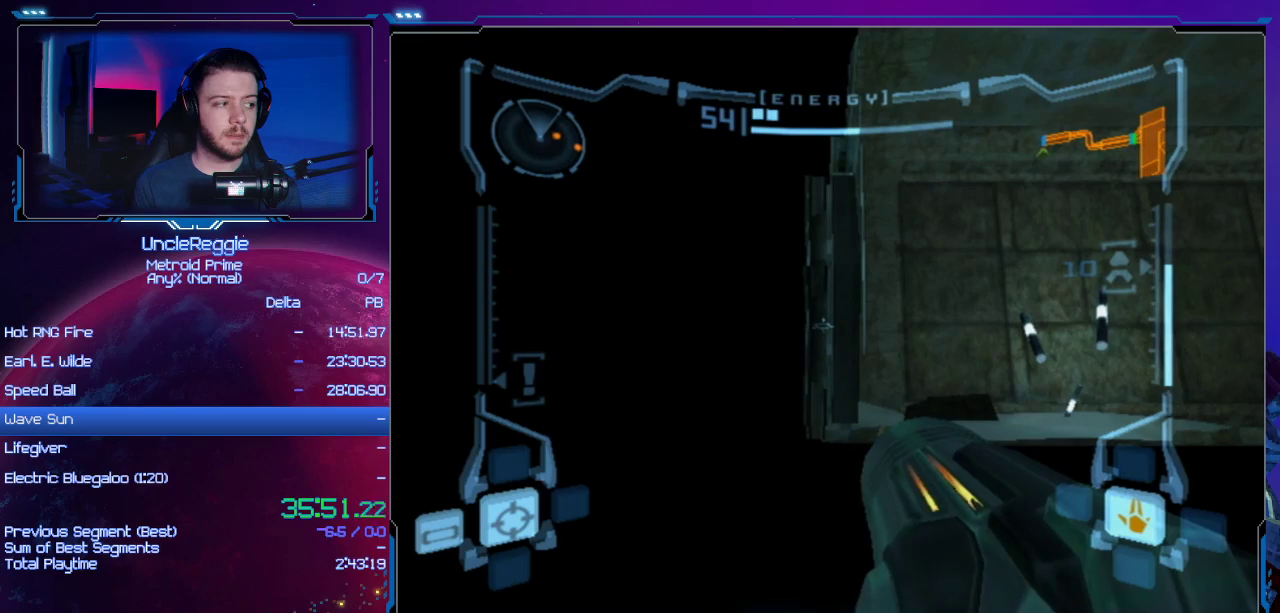
{"buttons": ["L1"], "left_stick": "center", "right_stick": "center", "events": []}